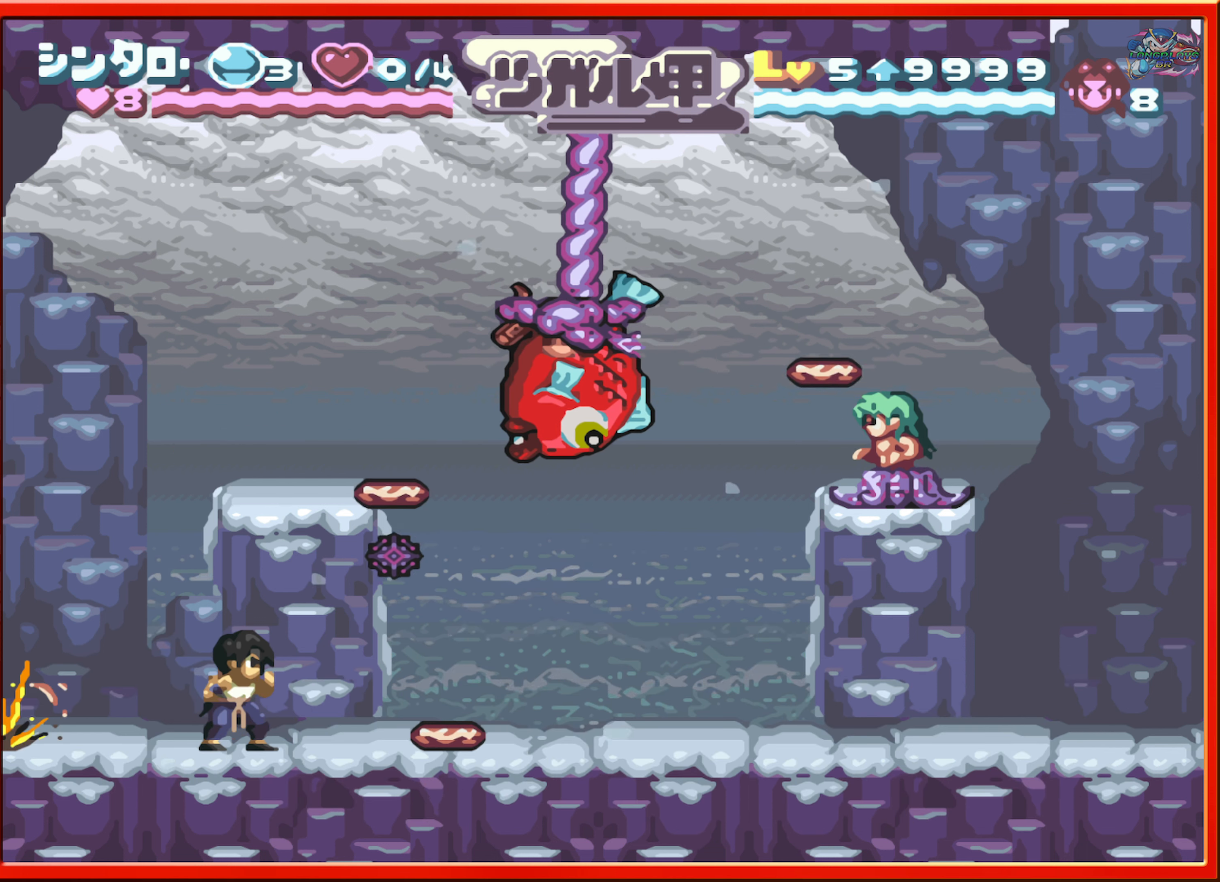
Gameplay with a controller (Nintendo layout); each line is a JSON object with the inputs held at the frame after it. "events" lists button and stick changes between this image and that frame as [ms after this image, input, new state], when the widget could be followed in between. Not read: L3 R3.
{"buttons": [], "events": [[167, "Y", "down"], [300, "Y", "up"]]}
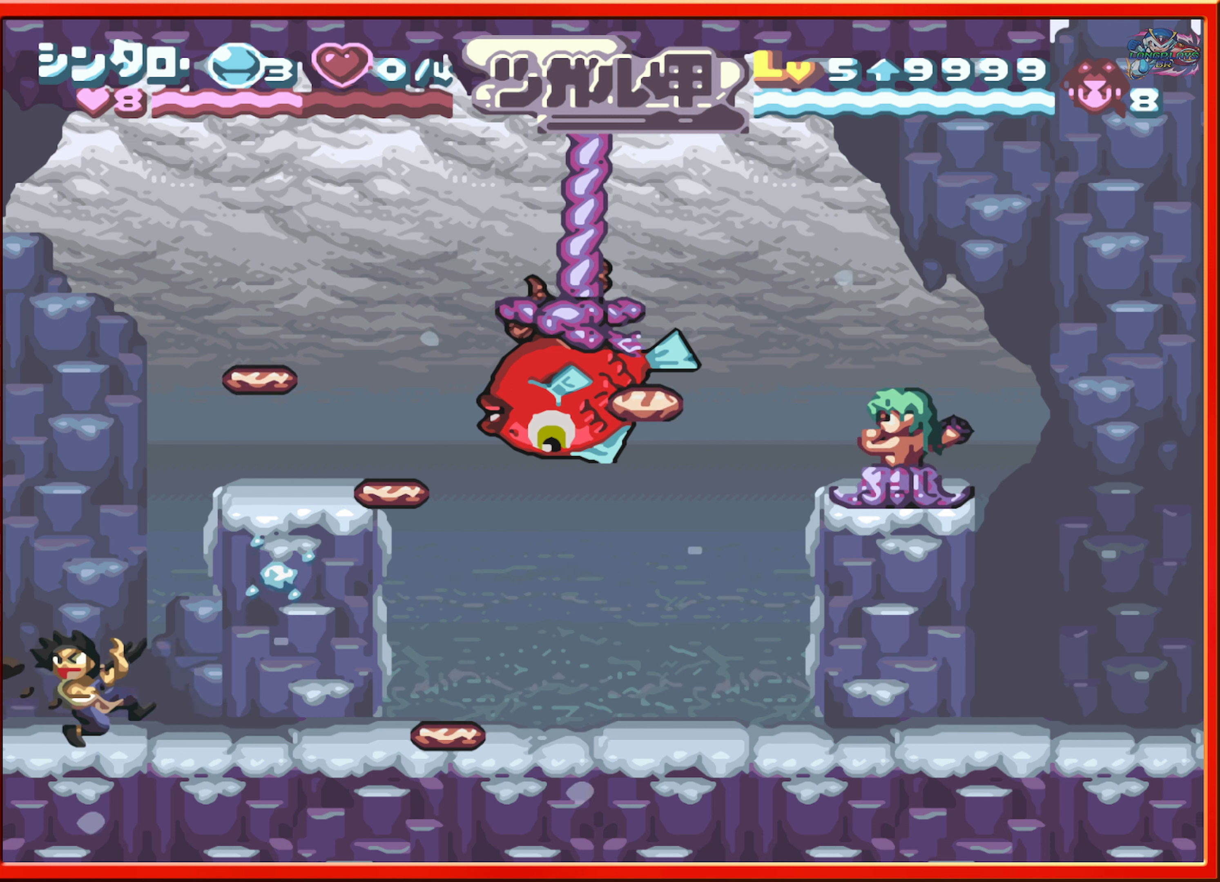
{"buttons": [], "events": [[167, "DPAD_RIGHT", "down"], [484, "DPAD_RIGHT", "up"]]}
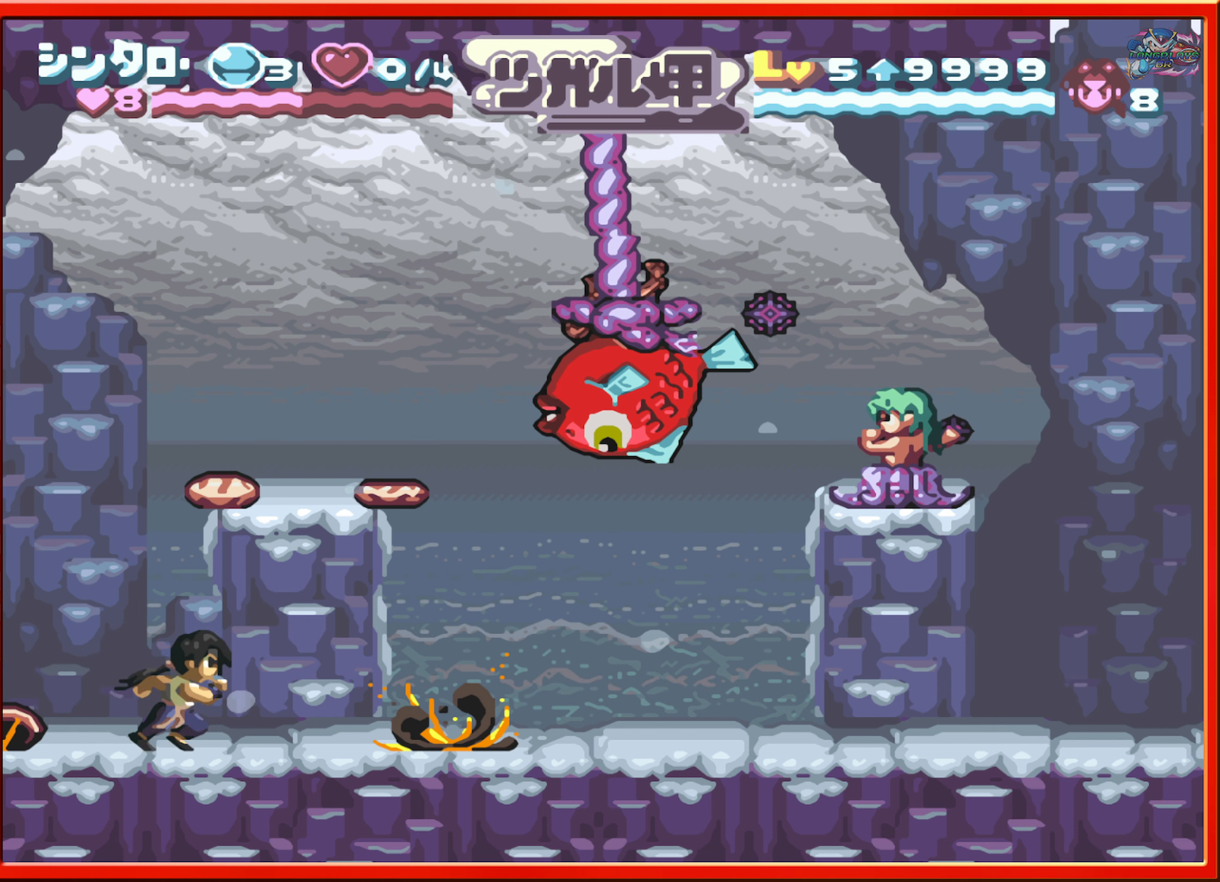
{"buttons": [], "events": [[300, "DPAD_RIGHT", "down"], [384, "DPAD_RIGHT", "up"]]}
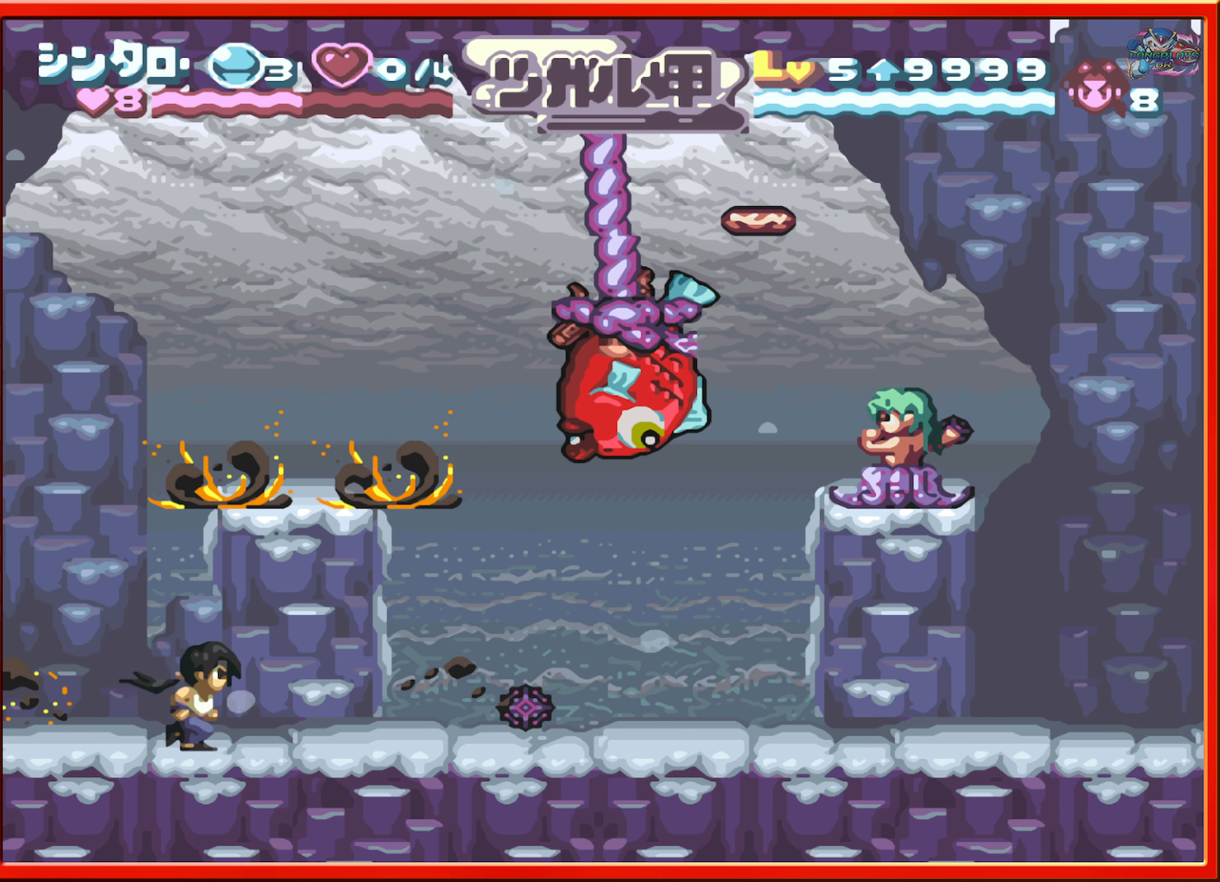
{"buttons": ["Y"], "events": [[484, "Y", "down"]]}
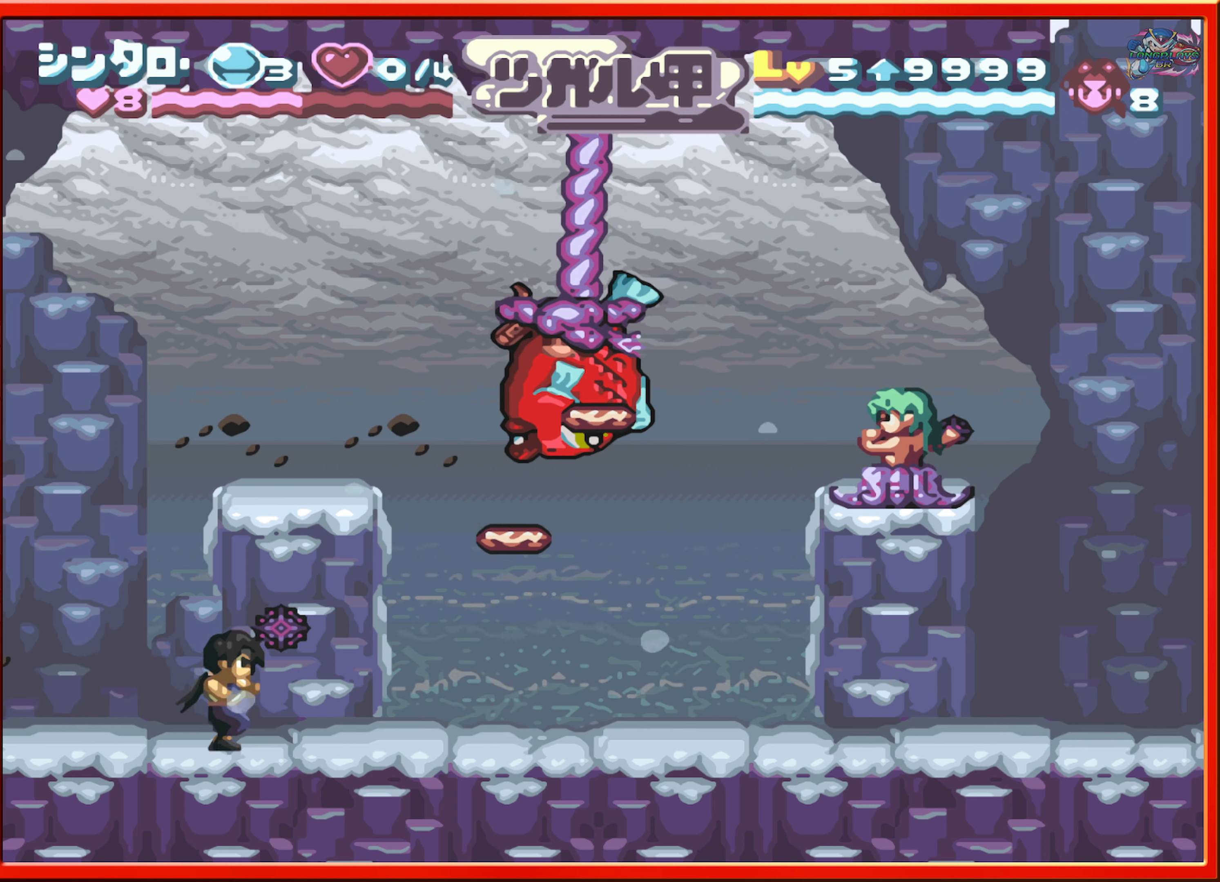
{"buttons": [], "events": [[117, "Y", "up"], [334, "DPAD_RIGHT", "down"], [467, "DPAD_RIGHT", "up"]]}
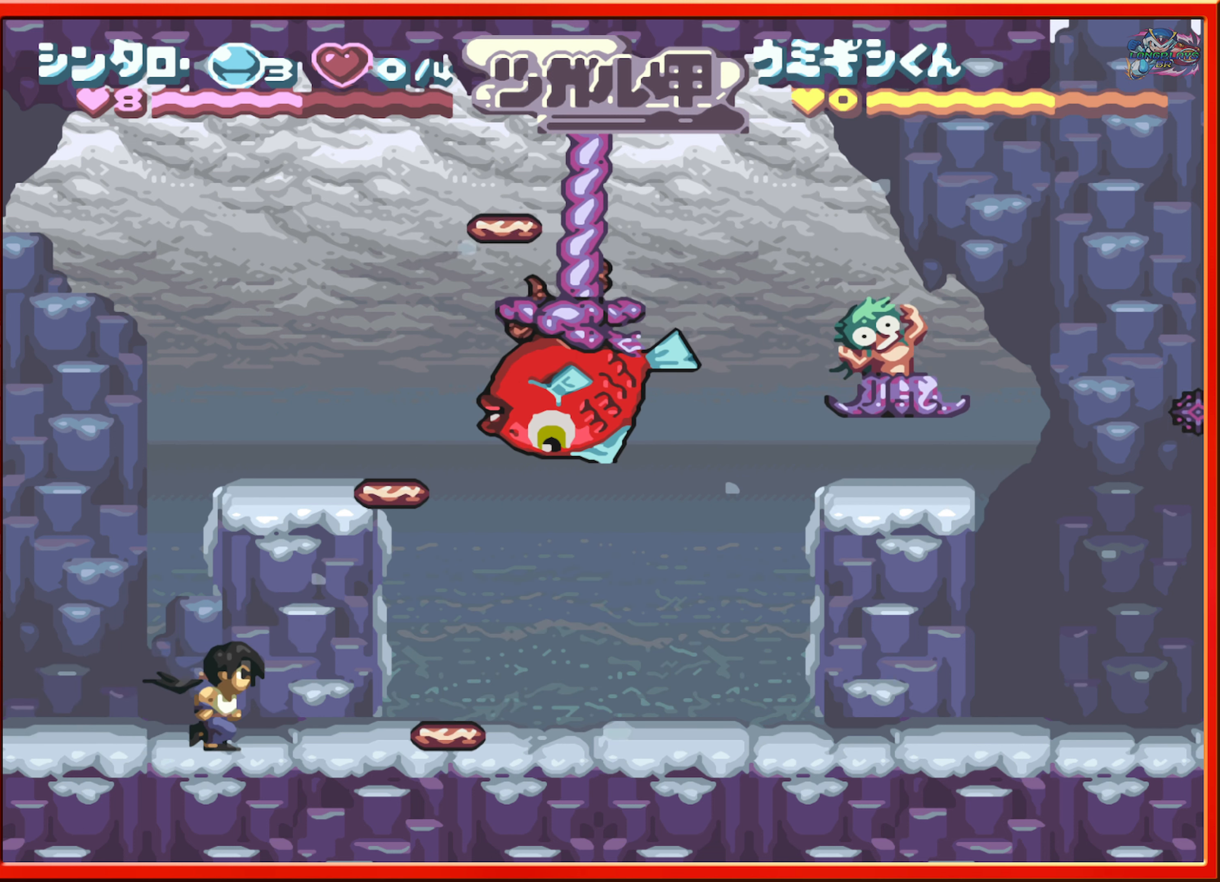
{"buttons": [], "events": [[317, "DPAD_RIGHT", "down"], [367, "DPAD_RIGHT", "up"]]}
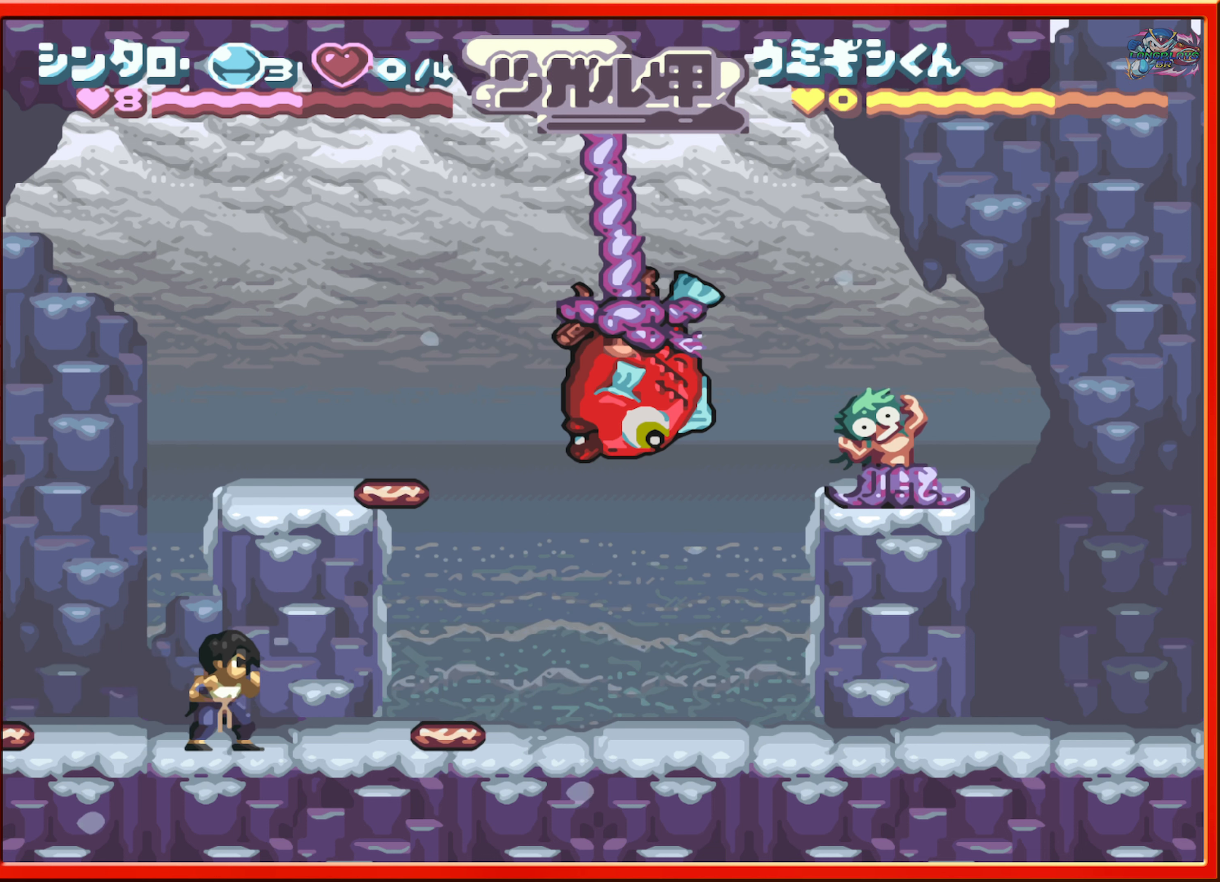
{"buttons": [], "events": []}
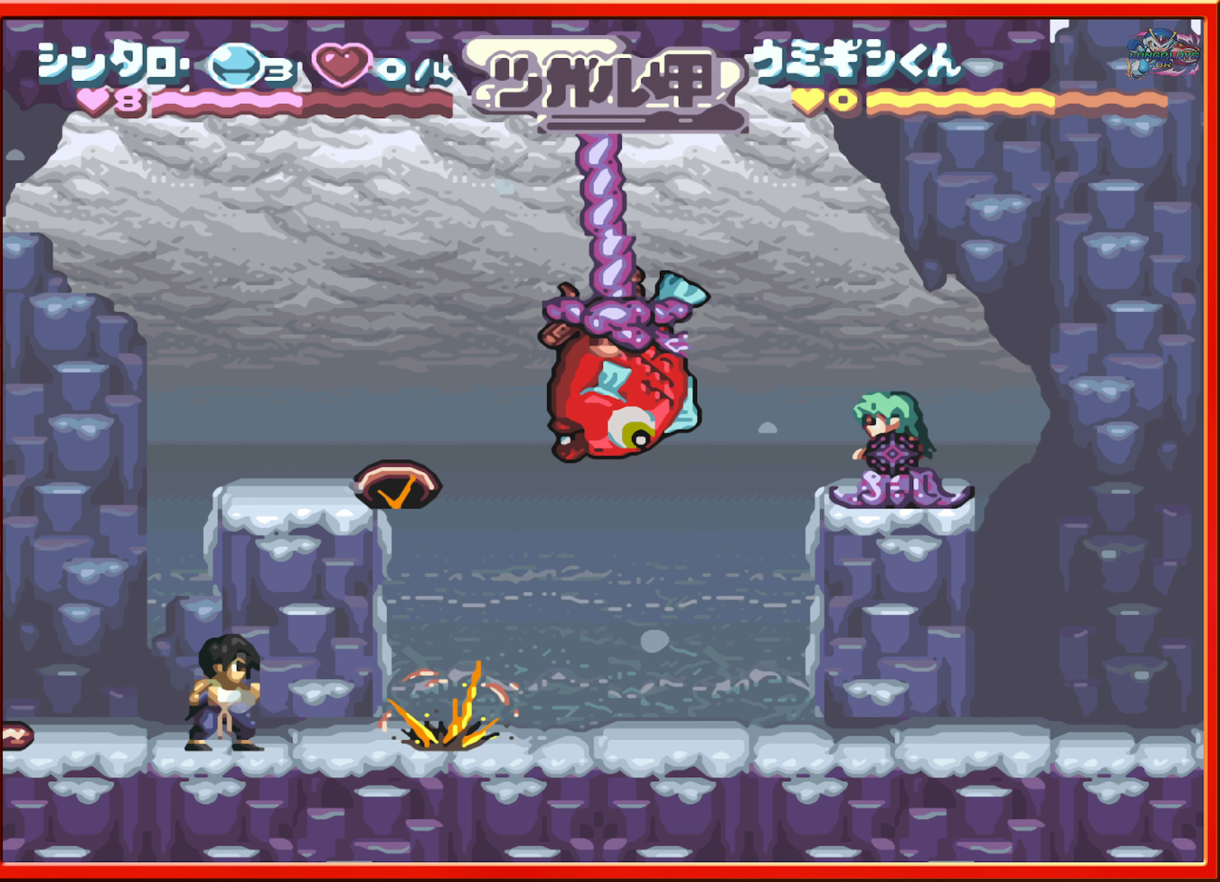
{"buttons": [], "events": []}
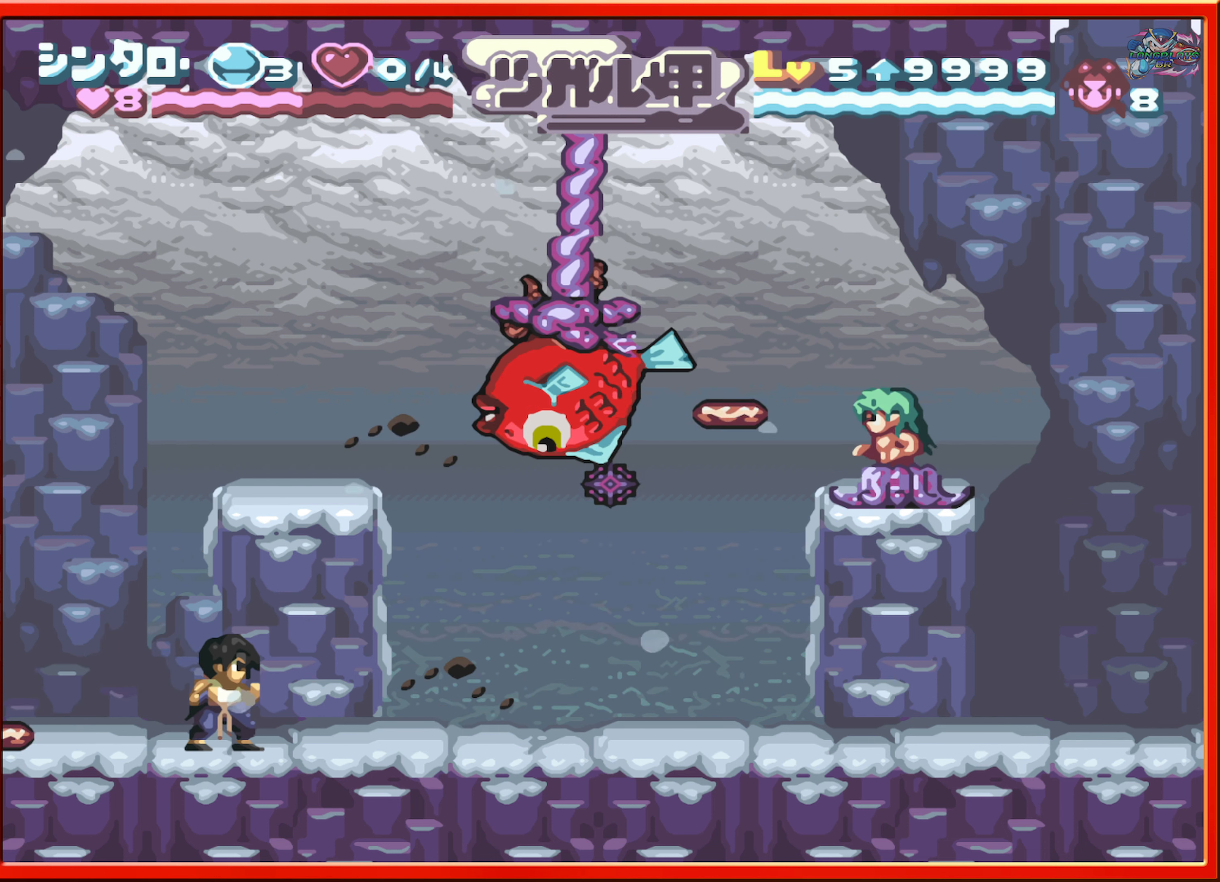
{"buttons": [], "events": []}
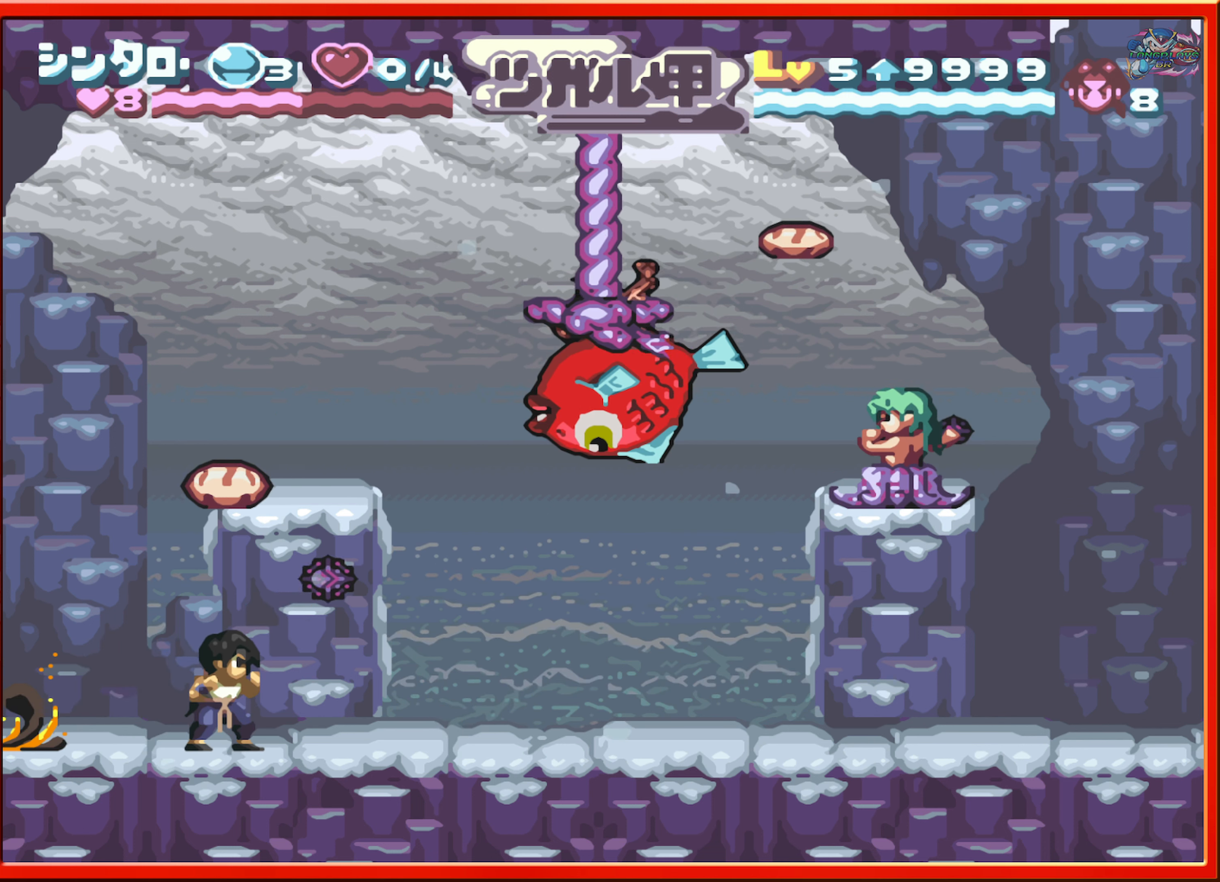
{"buttons": [], "events": [[67, "Y", "down"], [167, "Y", "up"]]}
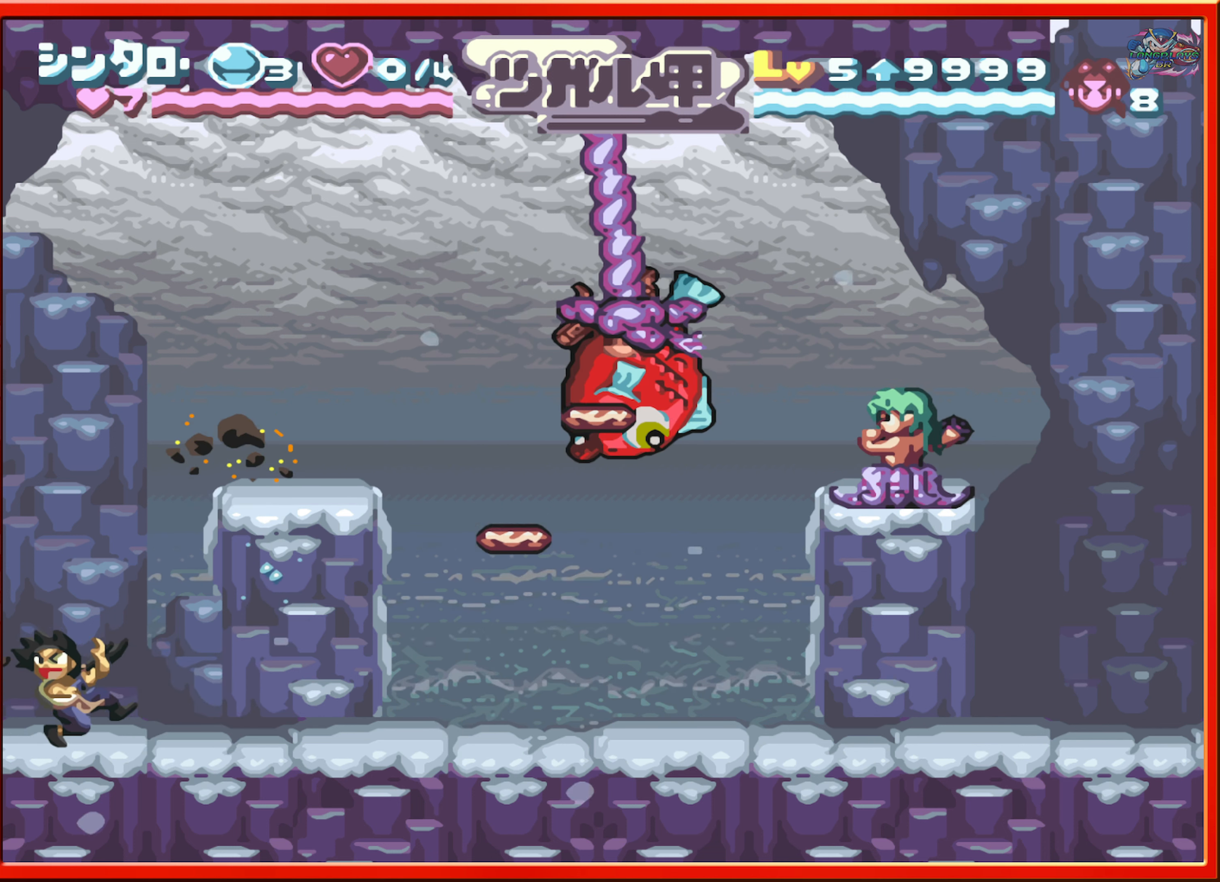
{"buttons": [], "events": [[50, "DPAD_RIGHT", "down"], [384, "DPAD_RIGHT", "up"]]}
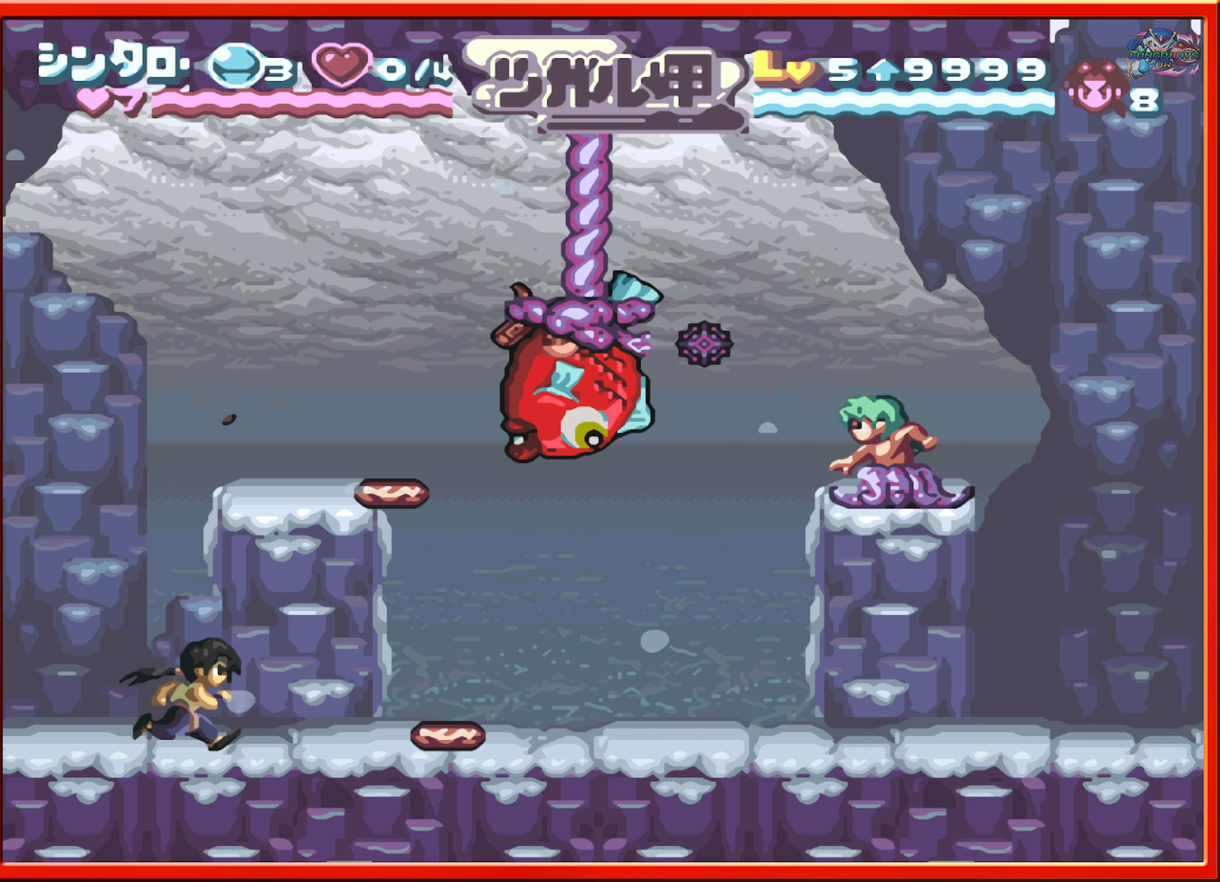
{"buttons": [], "events": [[216, "DPAD_RIGHT", "down"], [300, "DPAD_RIGHT", "up"]]}
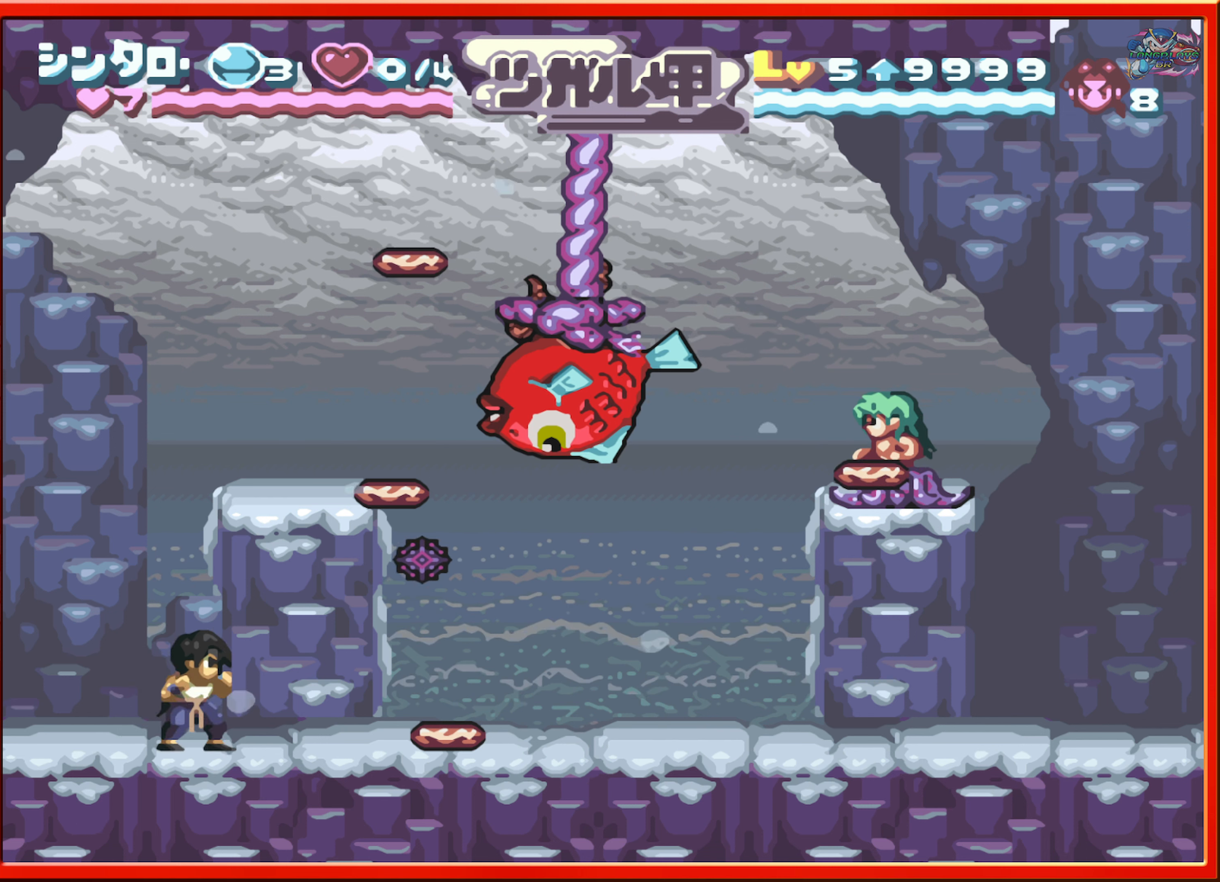
{"buttons": [], "events": [[216, "Y", "down"], [366, "Y", "up"]]}
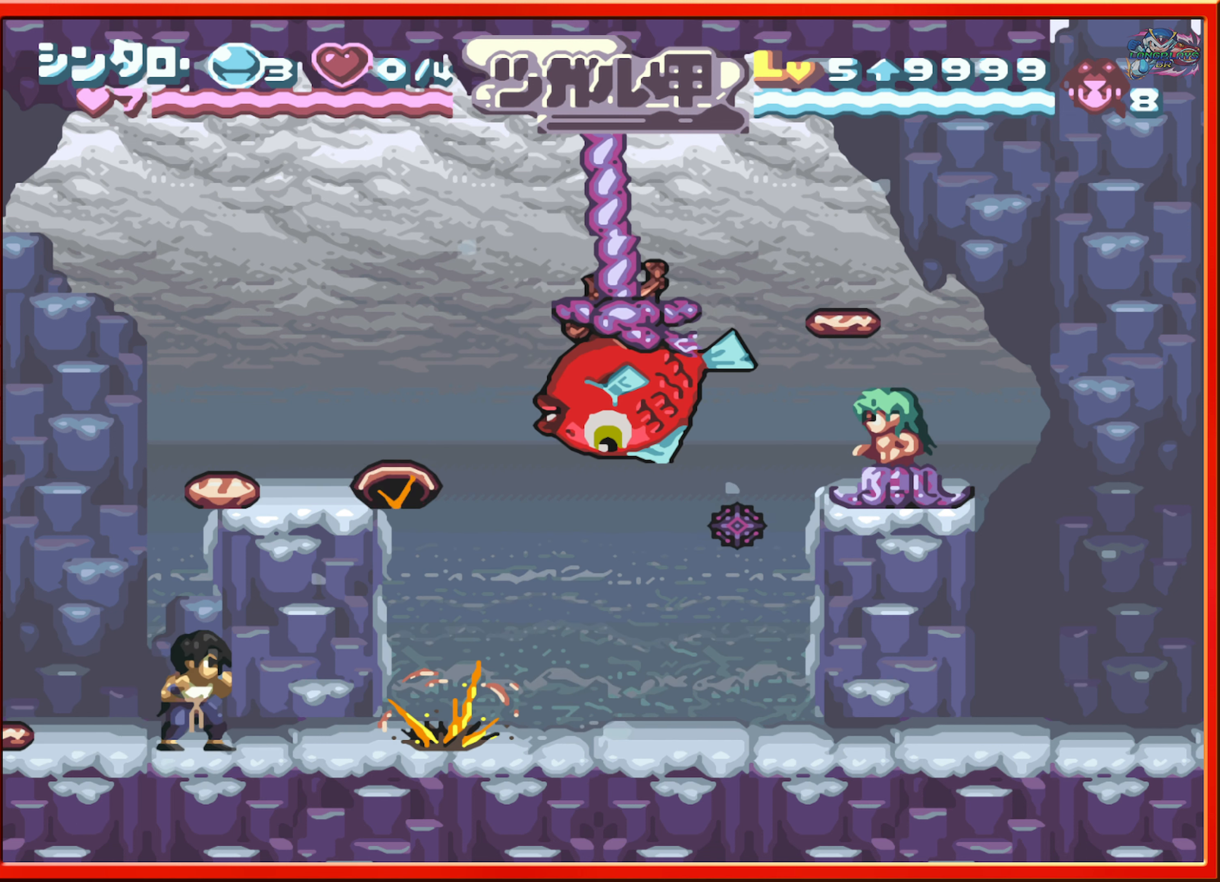
{"buttons": [], "events": []}
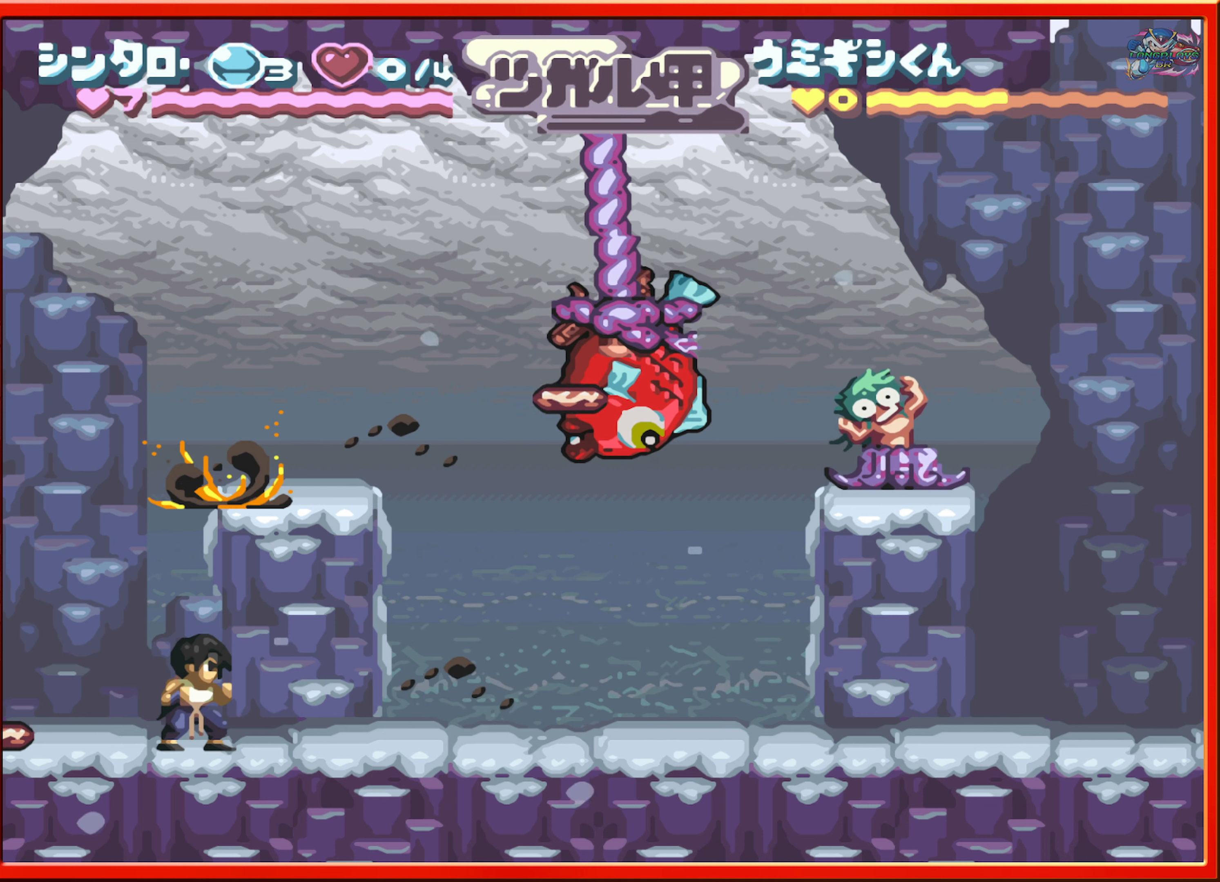
{"buttons": [], "events": []}
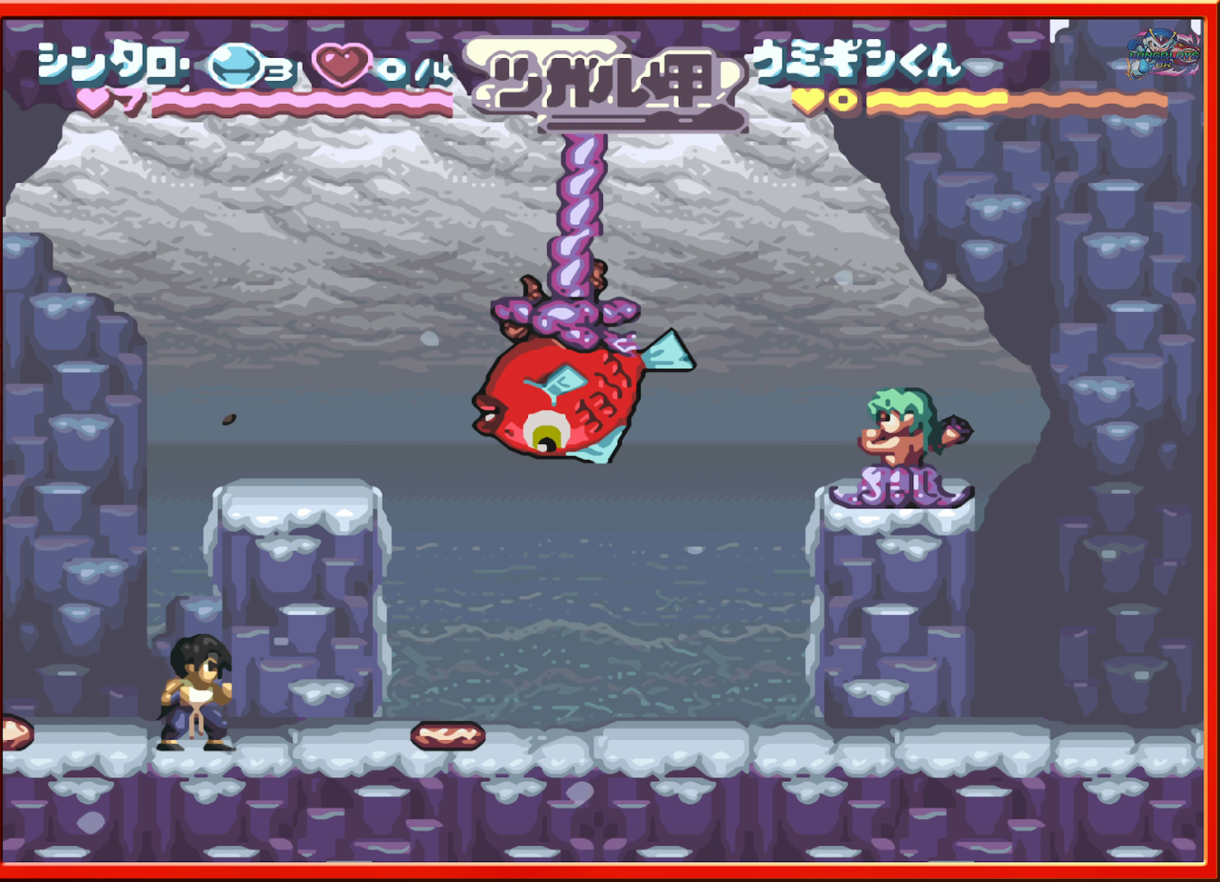
{"buttons": [], "events": []}
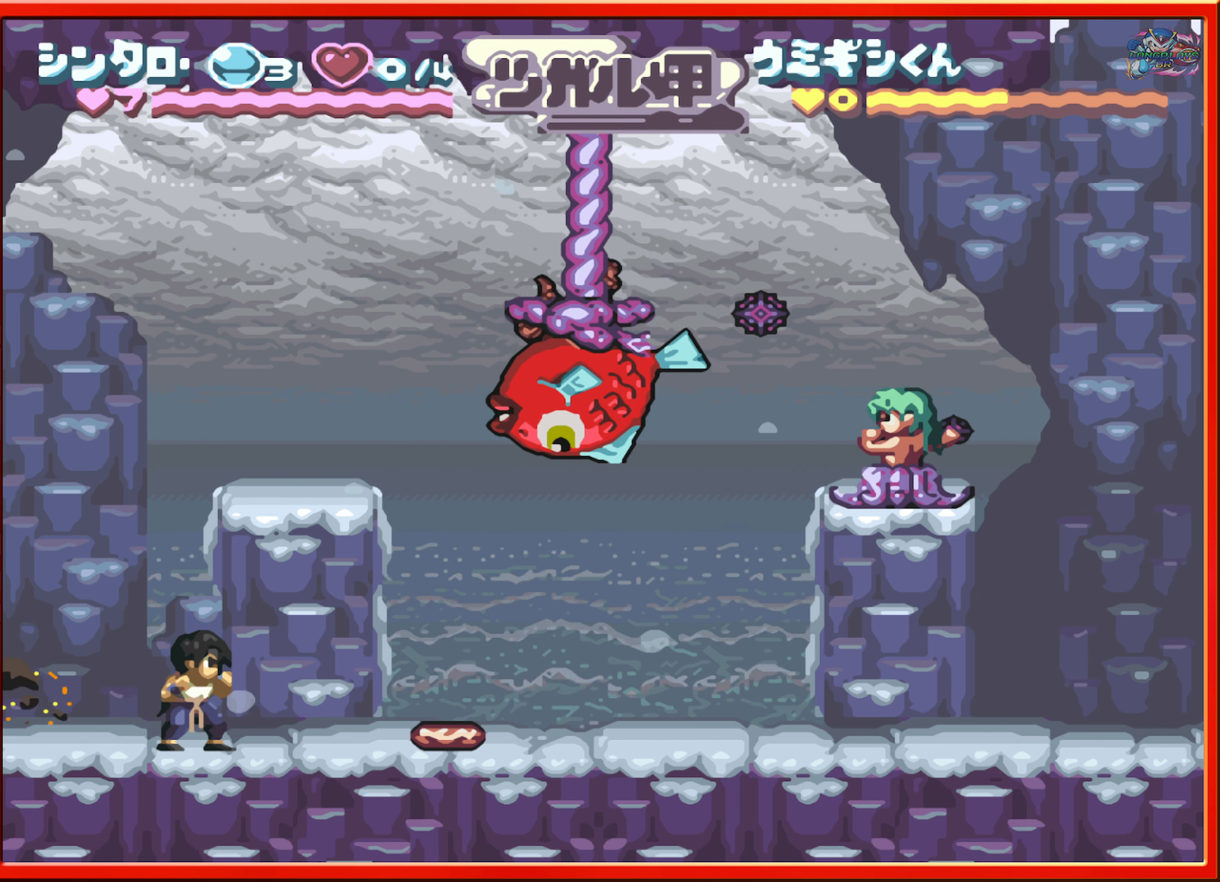
{"buttons": [], "events": []}
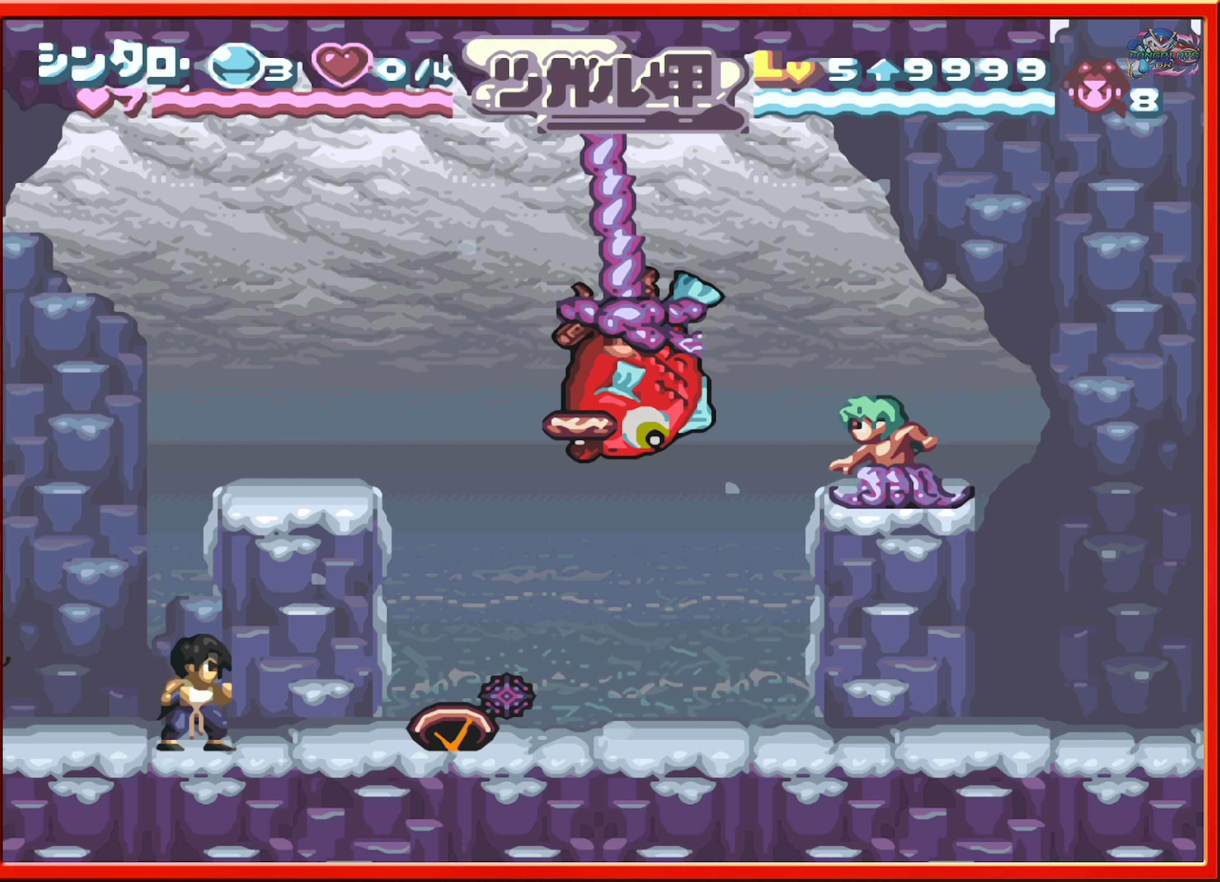
{"buttons": [], "events": [[250, "Y", "down"], [366, "Y", "up"]]}
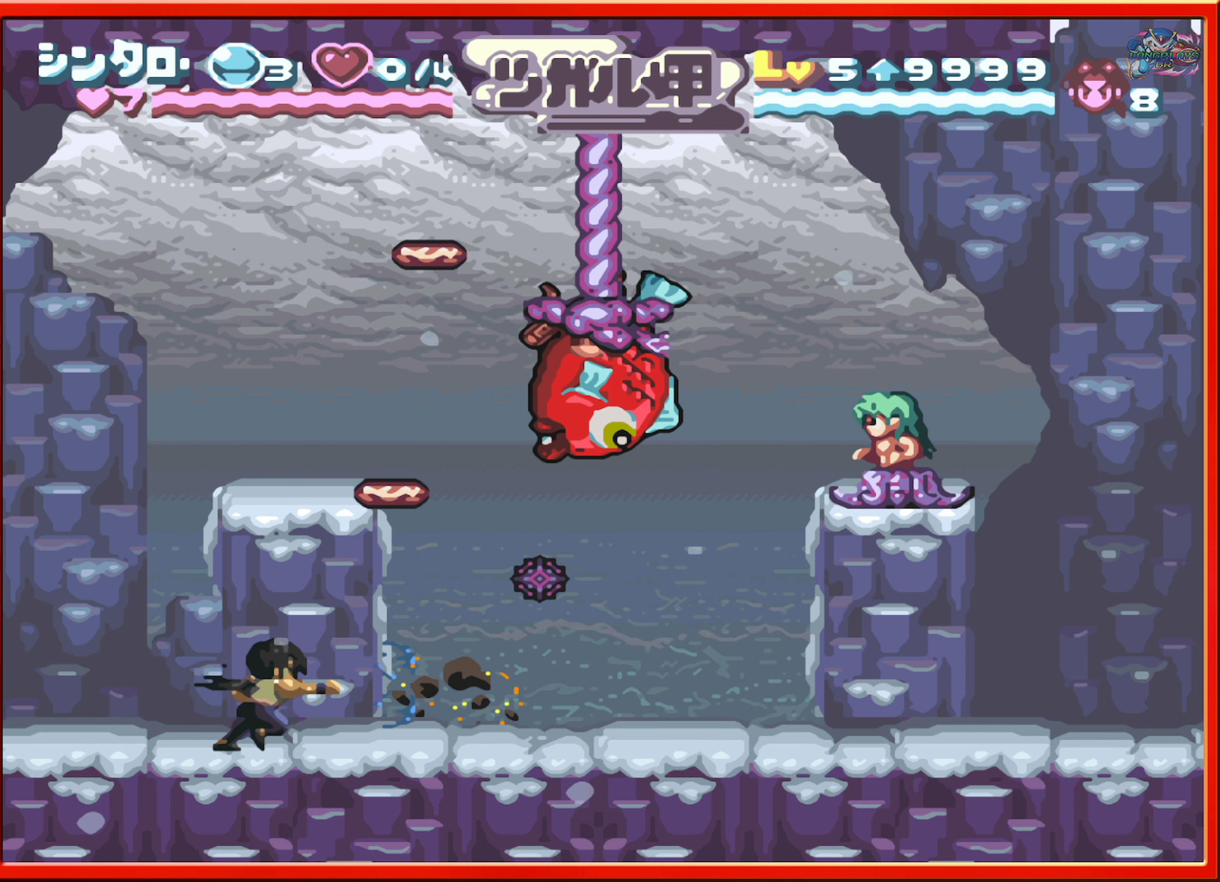
{"buttons": [], "events": []}
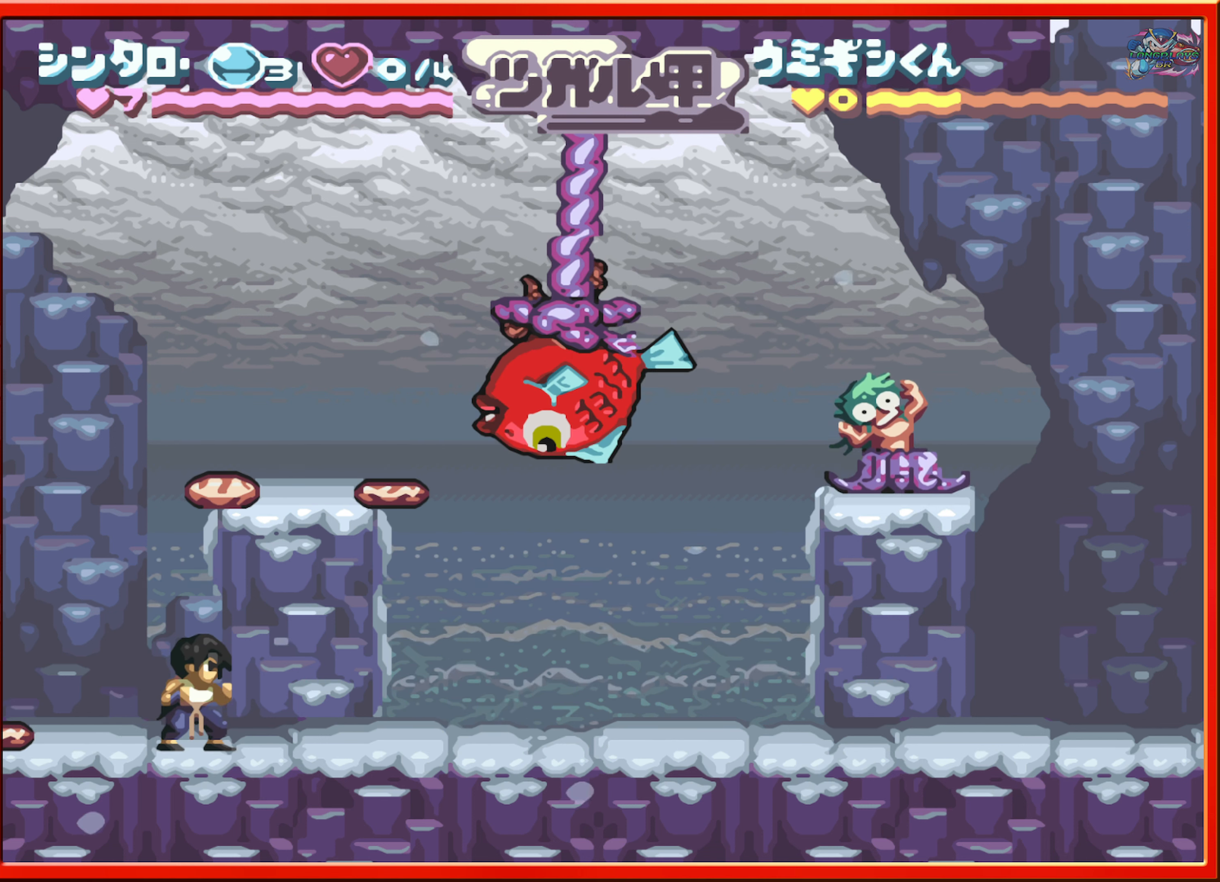
{"buttons": [], "events": []}
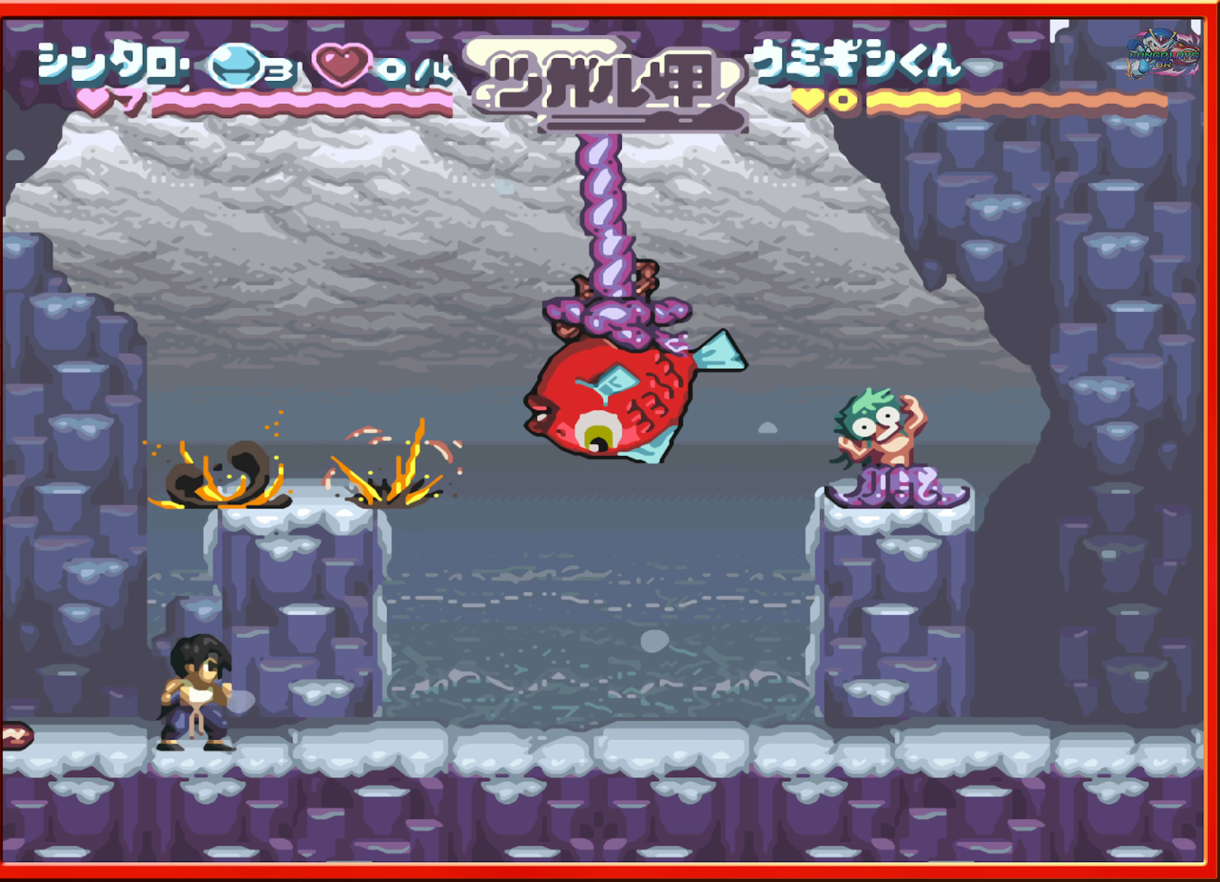
{"buttons": [], "events": []}
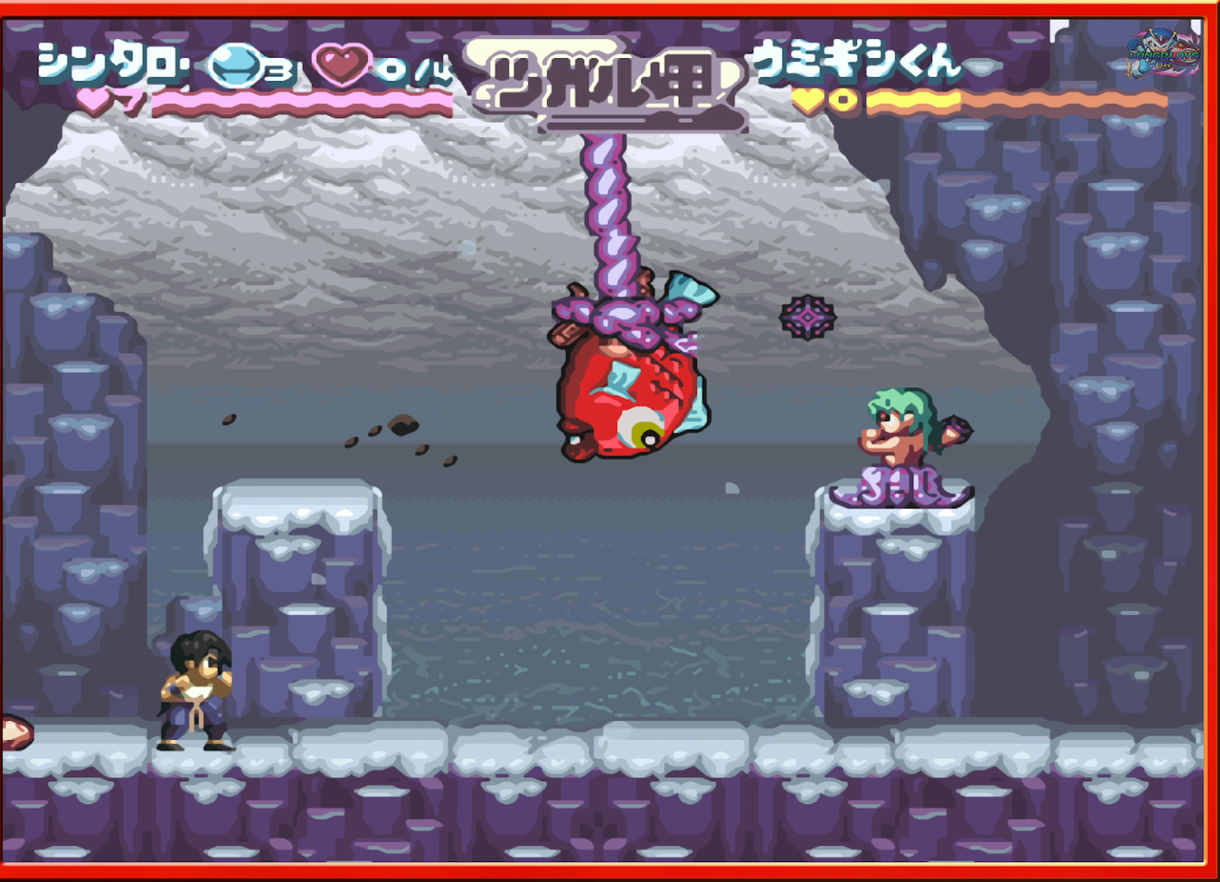
{"buttons": [], "events": []}
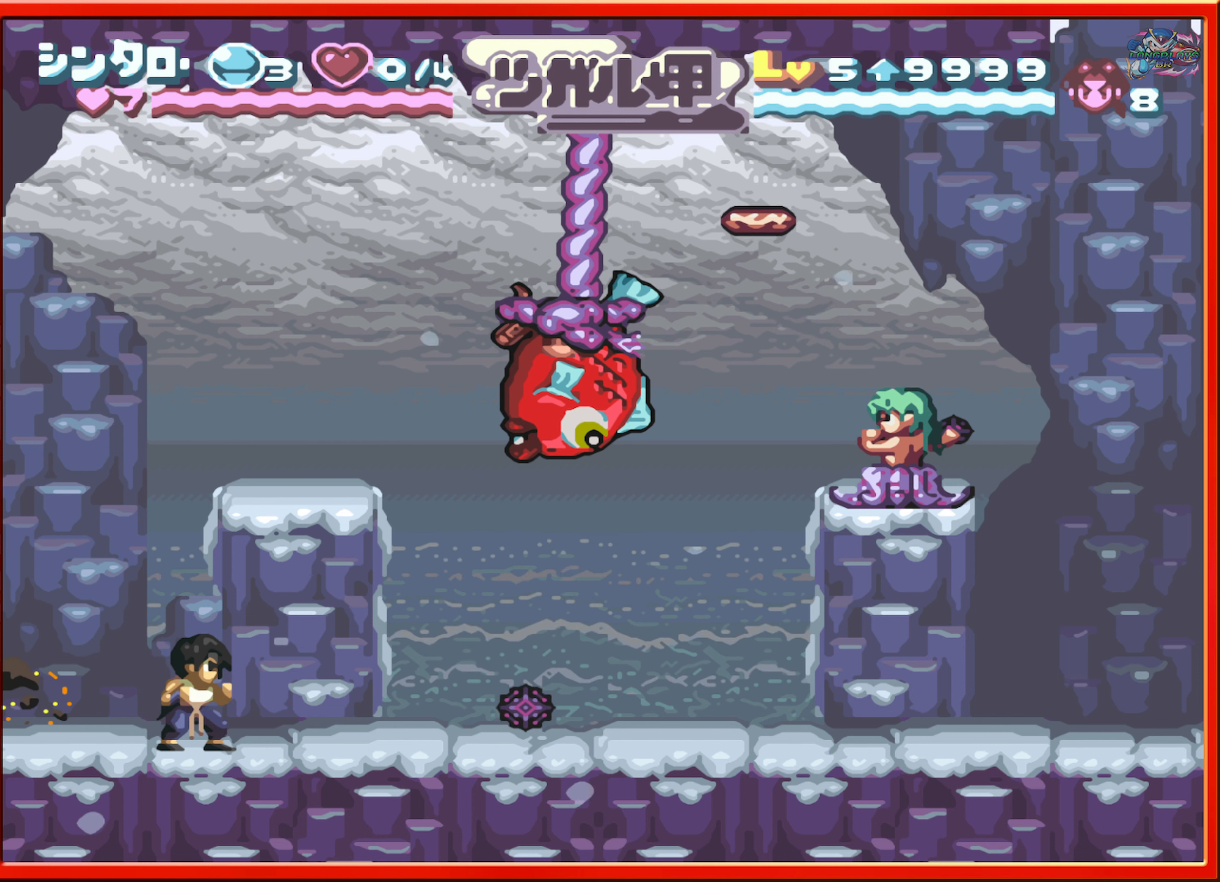
{"buttons": [], "events": [[350, "Y", "down"], [467, "Y", "up"]]}
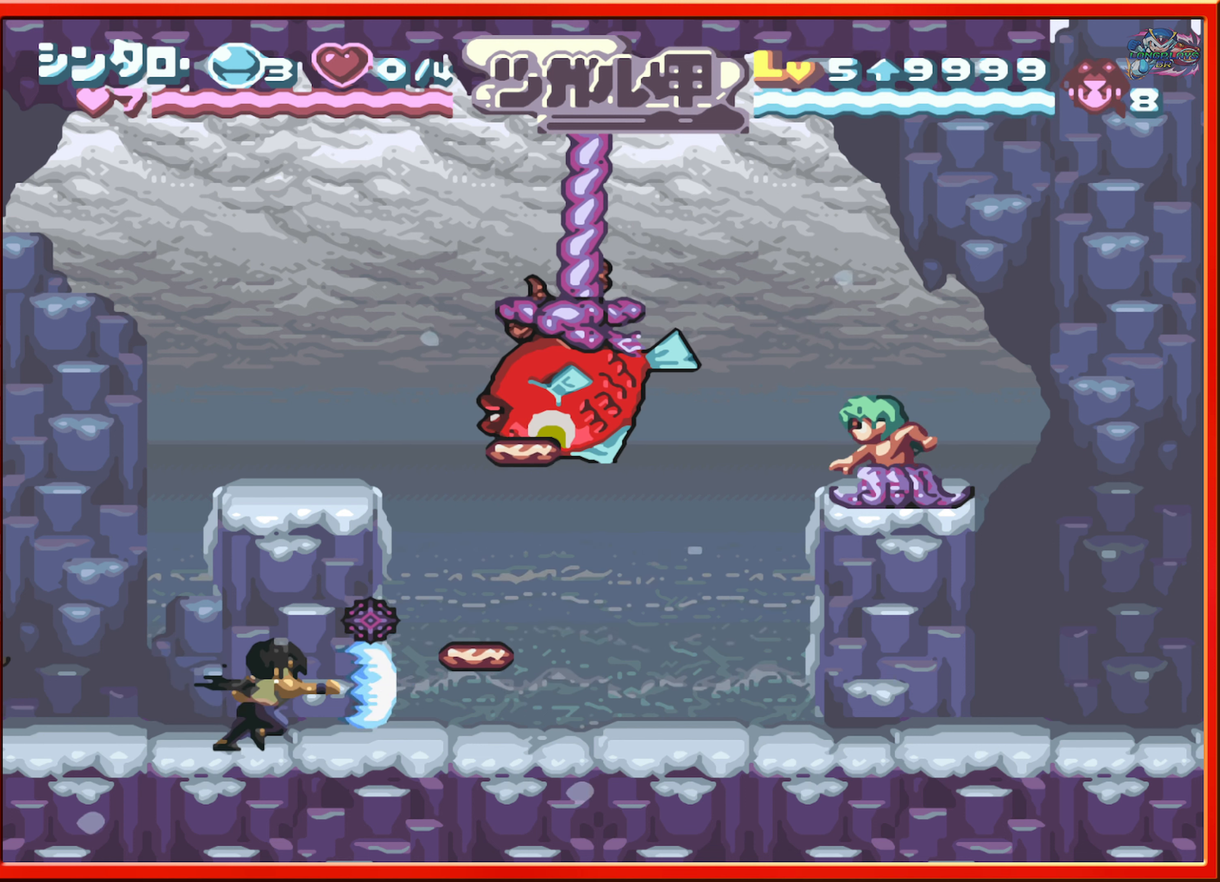
{"buttons": [], "events": []}
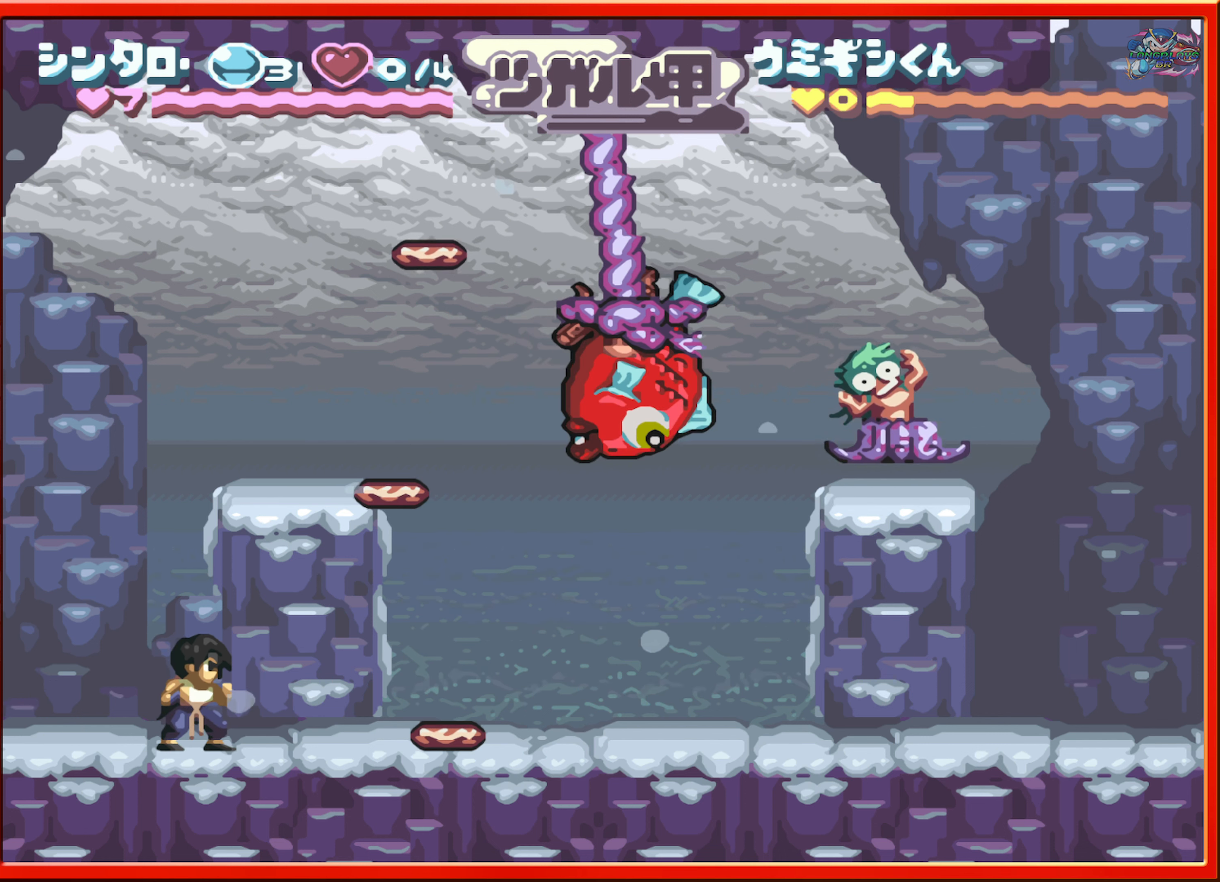
{"buttons": [], "events": []}
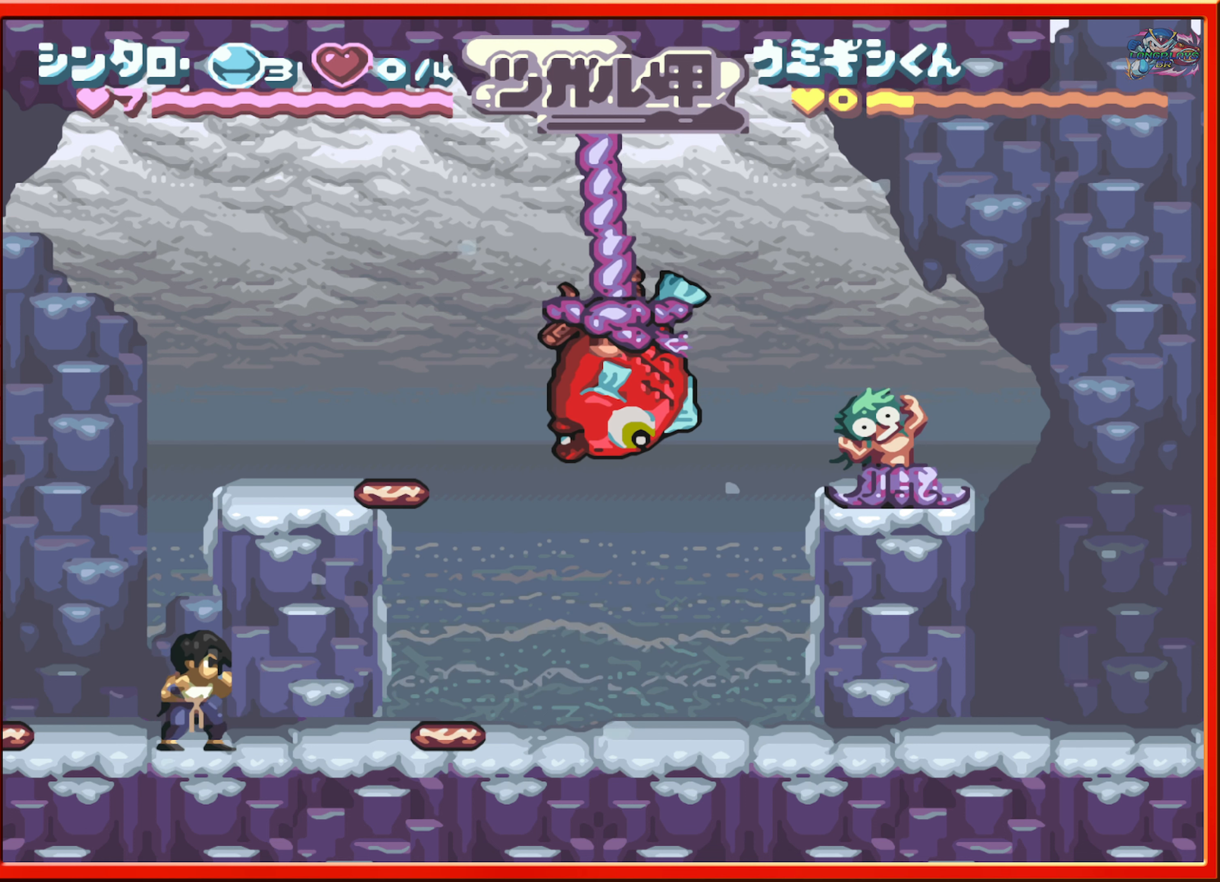
{"buttons": [], "events": []}
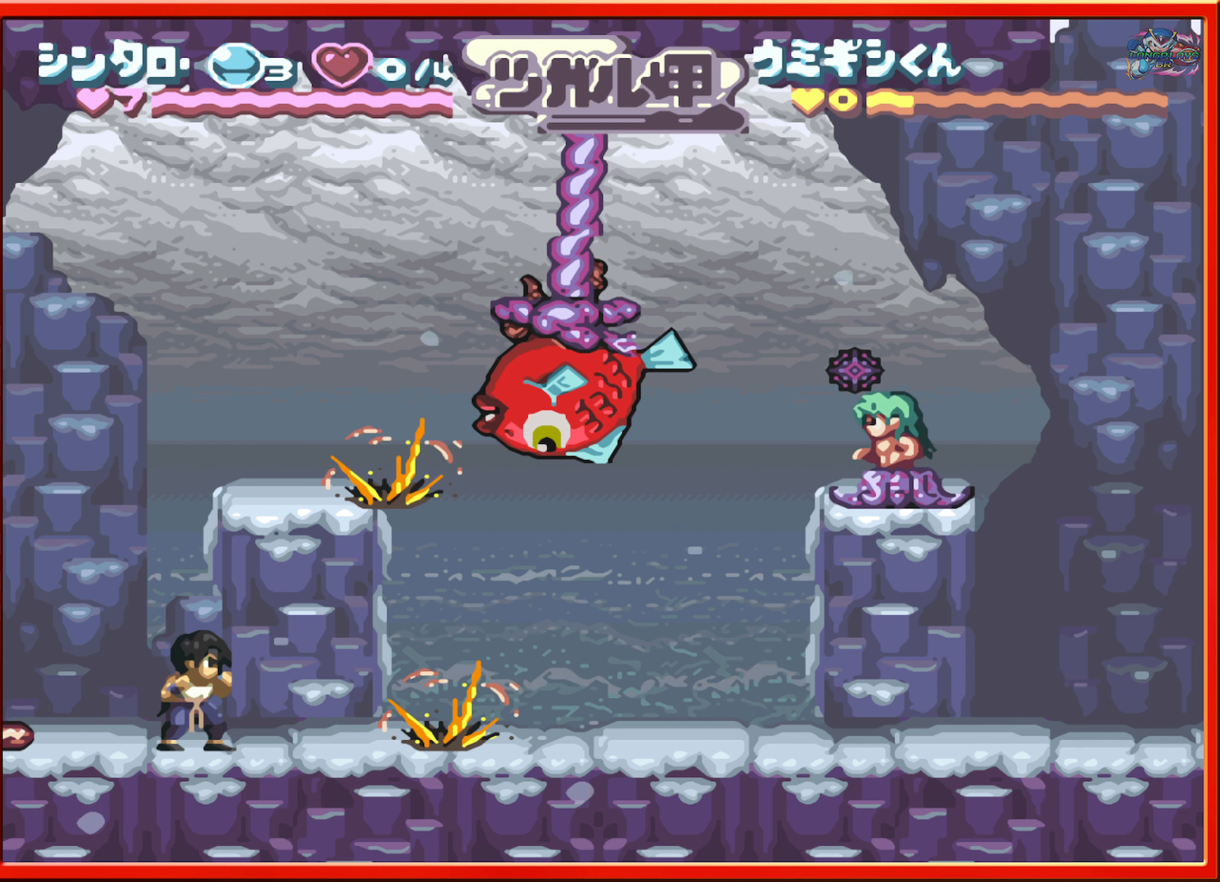
{"buttons": [], "events": []}